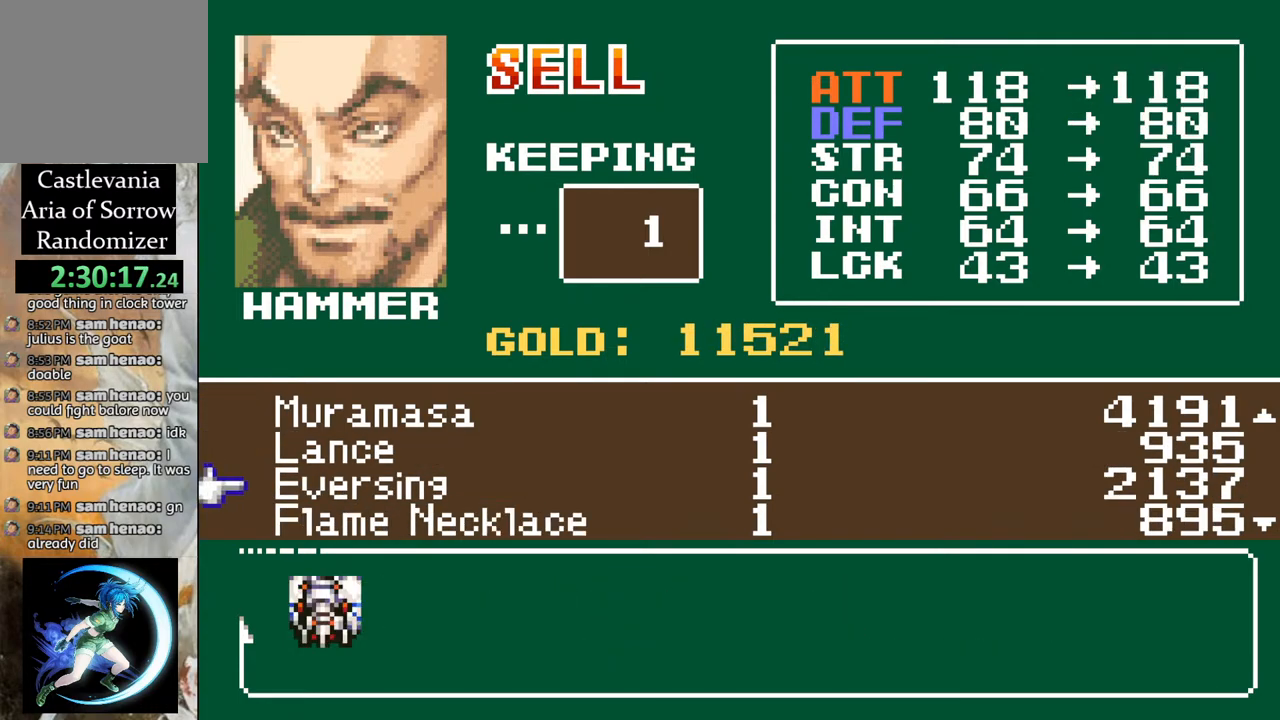
Gameplay with a controller (PlayStation layout); each line is a JSON object with the inputs held at the frame after it. "events" lists button and stick changes between this image and that frame as [ms after this image, input, new state], when the widget could be followed in between.
{"buttons": [], "left_stick": "center", "right_stick": "center", "events": [[33, "DPAD_DOWN", "up"], [117, "DPAD_DOWN", "down"], [183, "DPAD_DOWN", "up"], [283, "DPAD_DOWN", "down"], [367, "DPAD_DOWN", "up"]]}
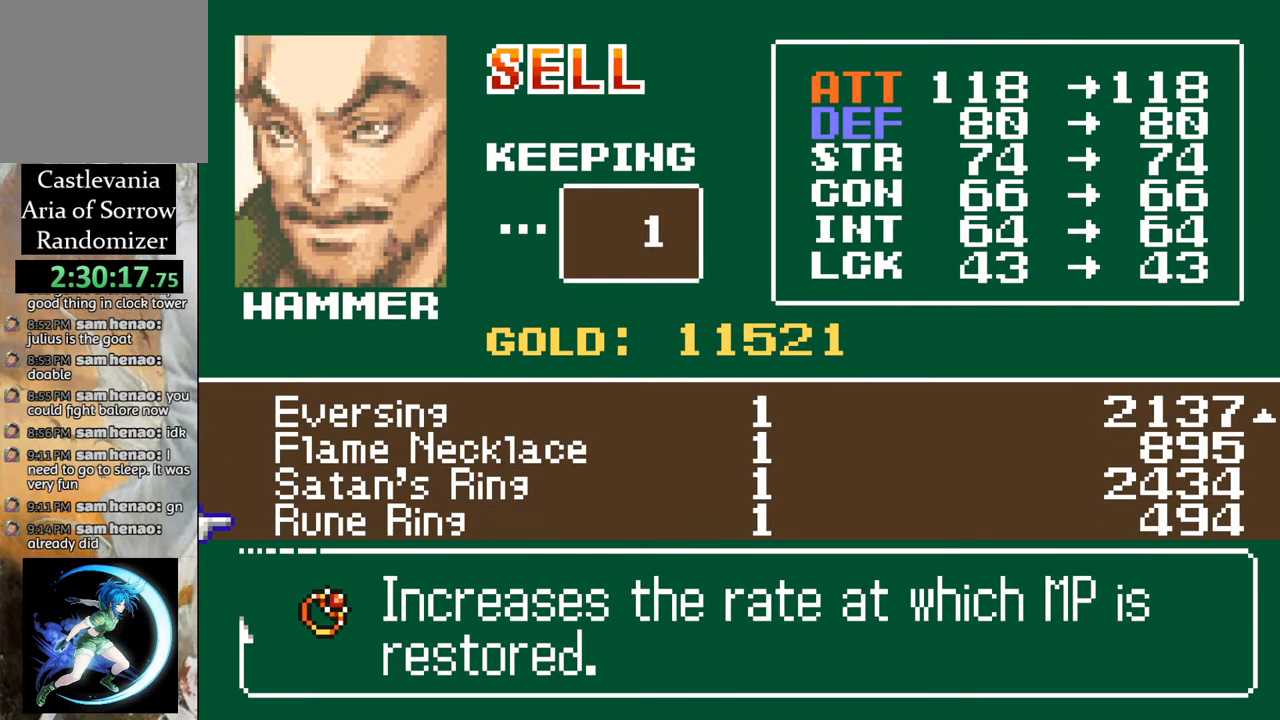
{"buttons": [], "left_stick": "center", "right_stick": "center", "events": [[167, "DPAD_DOWN", "down"], [267, "DPAD_DOWN", "up"]]}
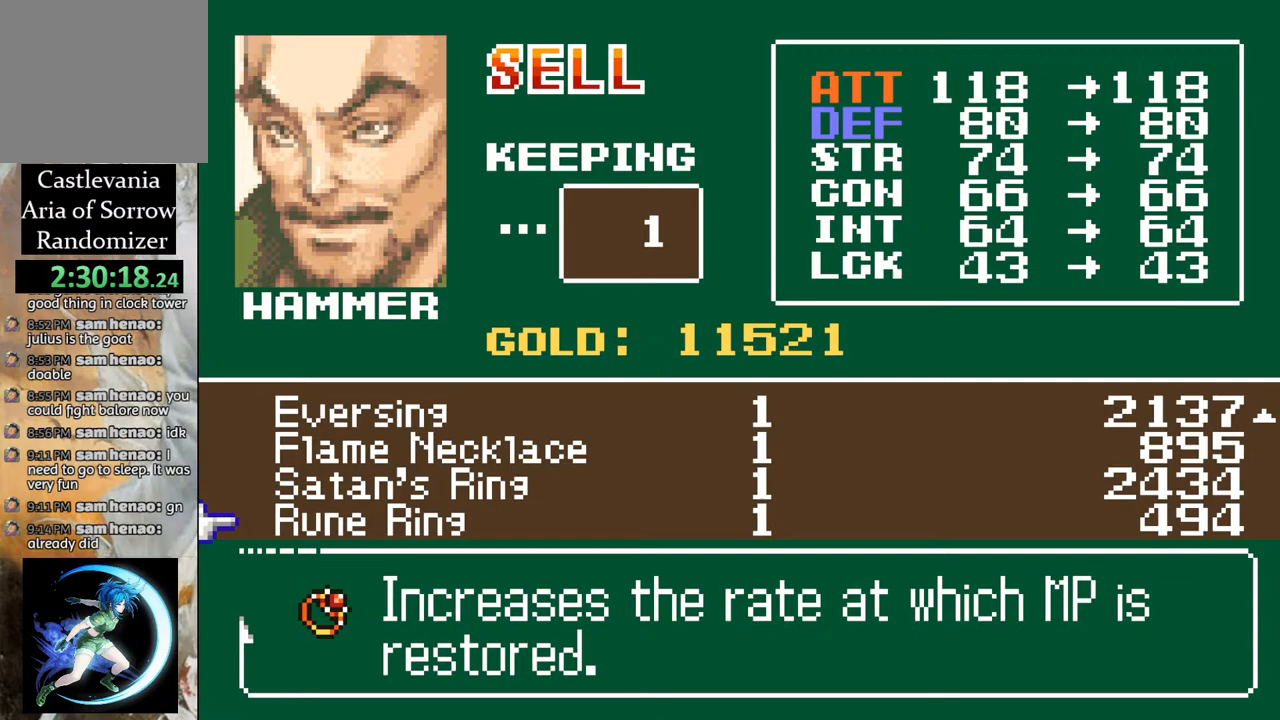
{"buttons": [], "left_stick": "center", "right_stick": "center", "events": []}
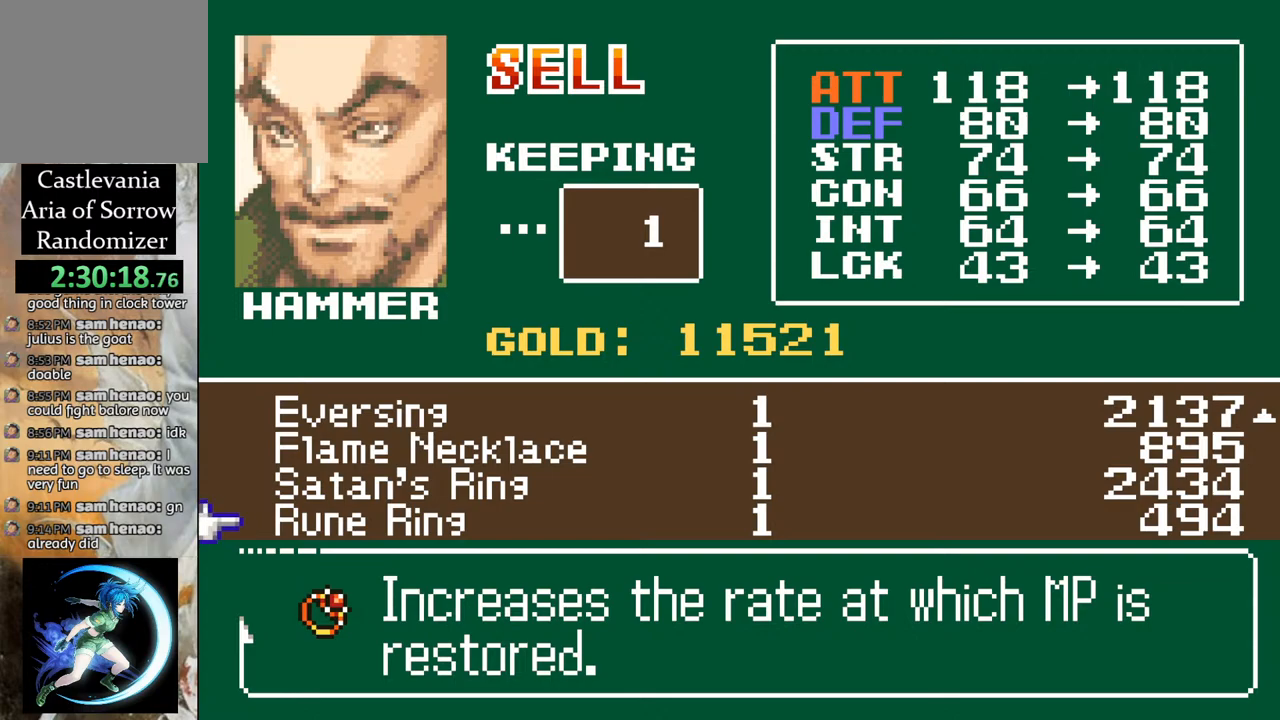
{"buttons": [], "left_stick": "center", "right_stick": "center", "events": [[167, "CIRCLE", "down"], [300, "CIRCLE", "up"]]}
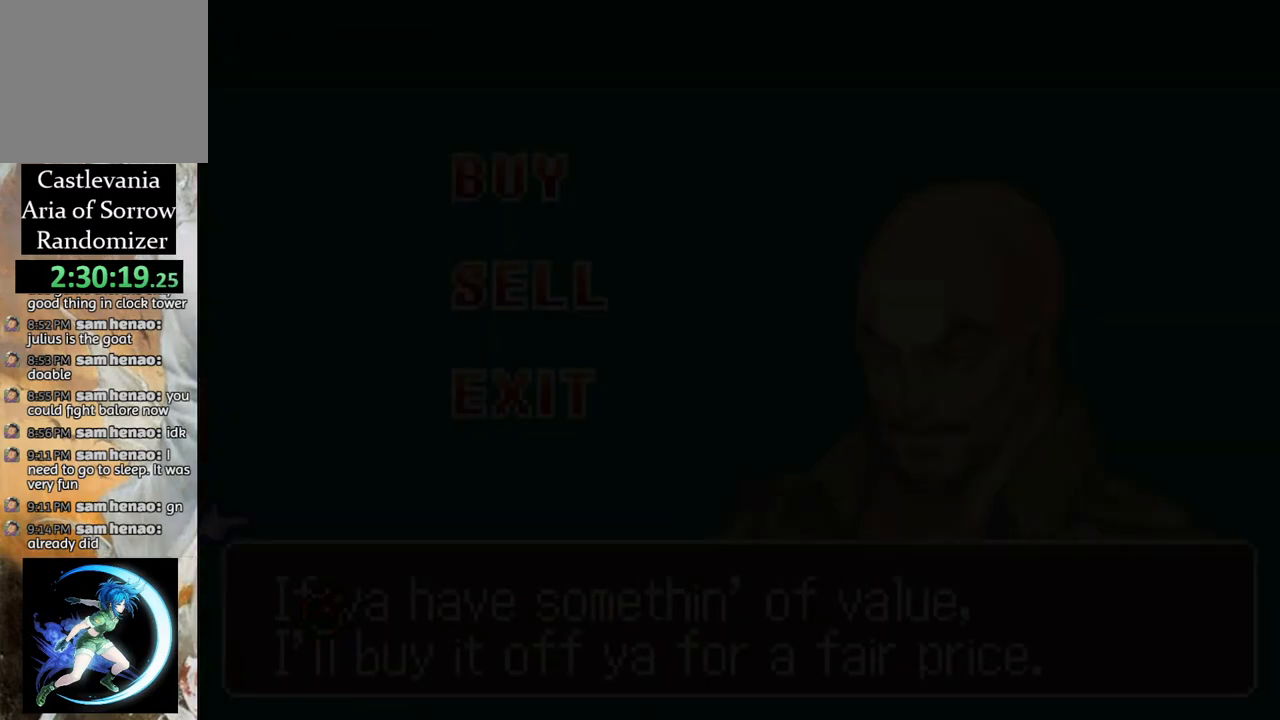
{"buttons": [], "left_stick": "center", "right_stick": "center", "events": [[400, "DPAD_UP", "down"], [483, "DPAD_UP", "up"]]}
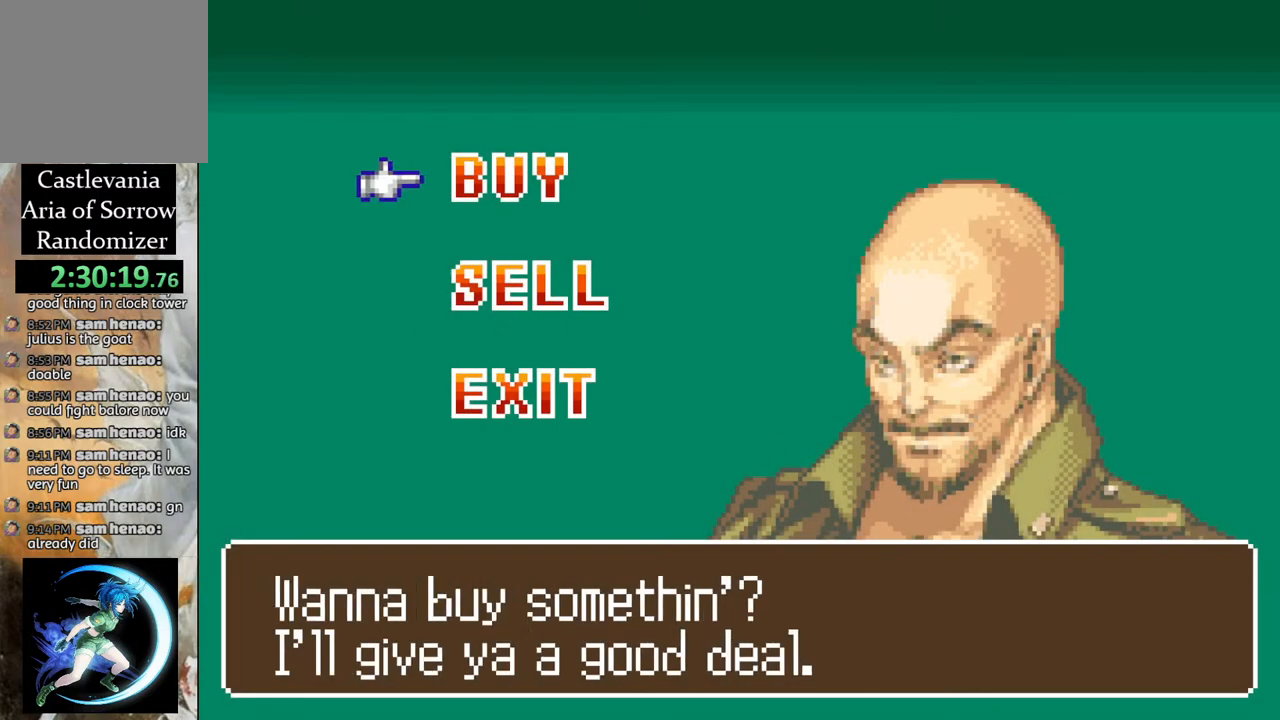
{"buttons": [], "left_stick": "center", "right_stick": "center", "events": [[33, "CROSS", "down"], [100, "CROSS", "up"]]}
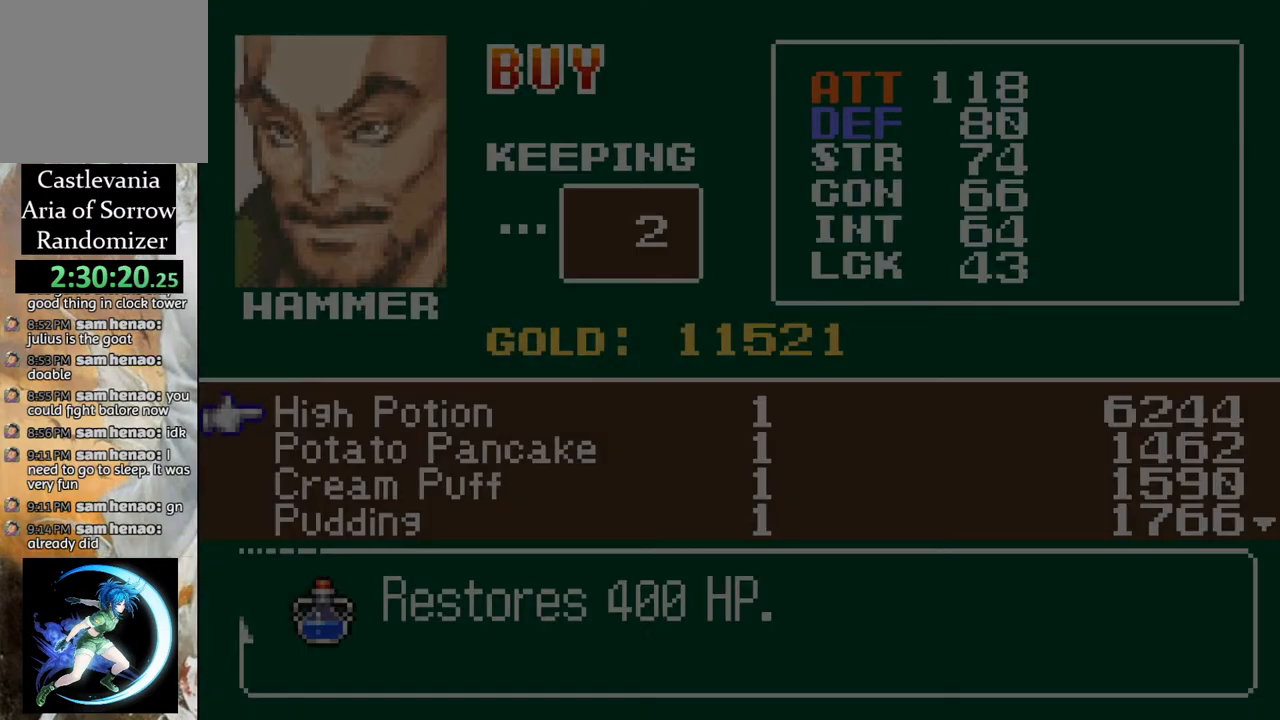
{"buttons": [], "left_stick": "center", "right_stick": "center", "events": [[267, "R1", "down"], [383, "R1", "up"]]}
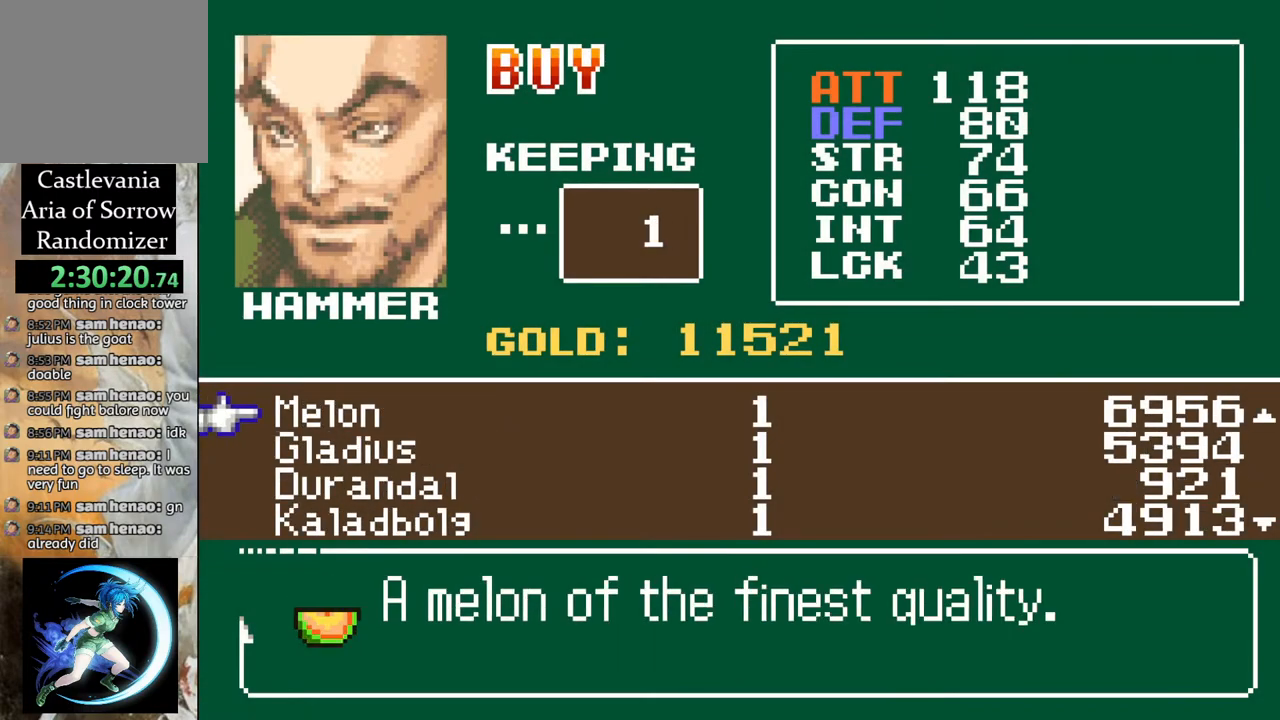
{"buttons": [], "left_stick": "center", "right_stick": "center", "events": [[100, "R1", "down"], [217, "R1", "up"]]}
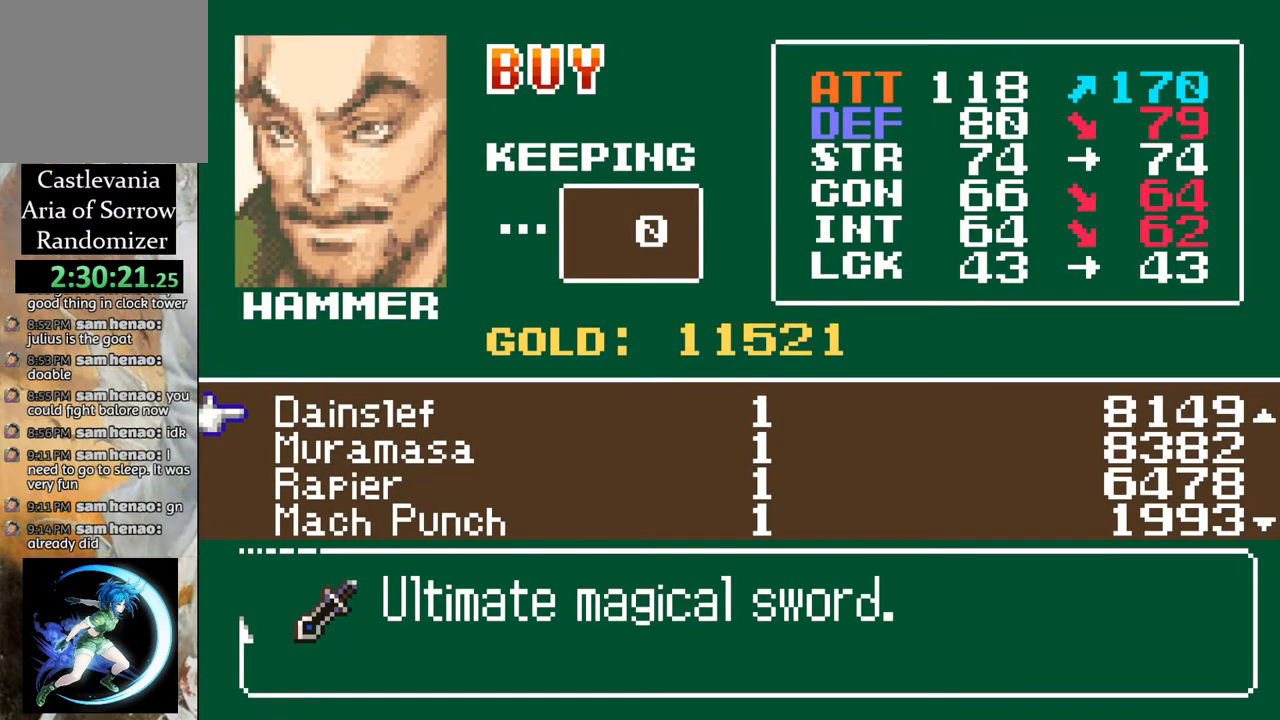
{"buttons": [], "left_stick": "center", "right_stick": "center", "events": [[17, "R1", "down"], [133, "R1", "up"]]}
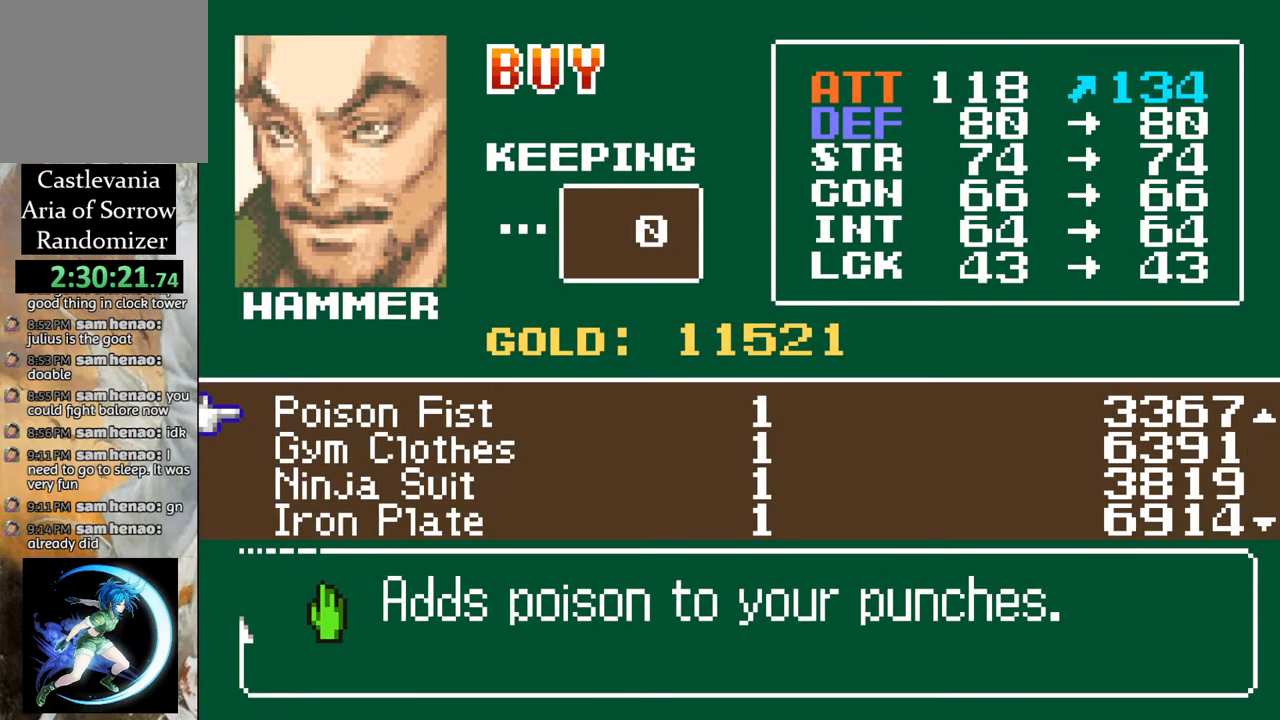
{"buttons": [], "left_stick": "center", "right_stick": "center", "events": []}
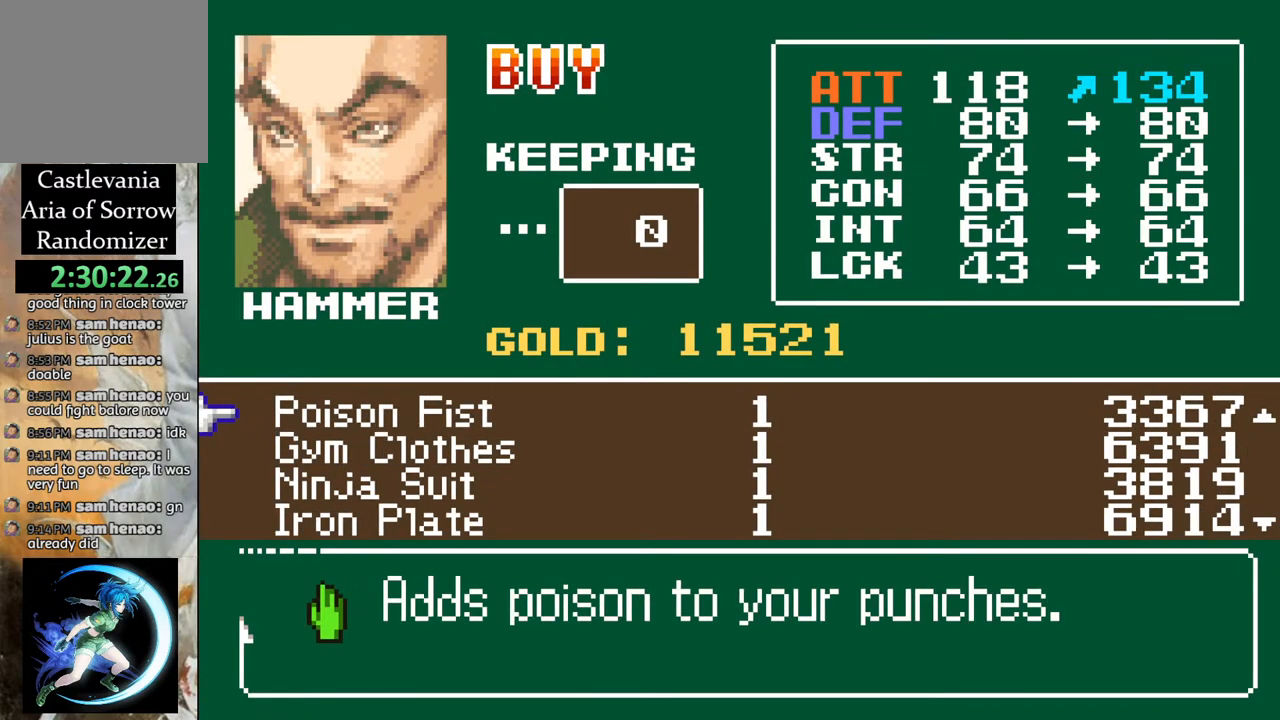
{"buttons": [], "left_stick": "center", "right_stick": "center", "events": [[83, "DPAD_DOWN", "down"], [167, "DPAD_DOWN", "up"], [233, "DPAD_DOWN", "down"], [333, "DPAD_DOWN", "up"], [400, "DPAD_DOWN", "down"], [483, "DPAD_DOWN", "up"]]}
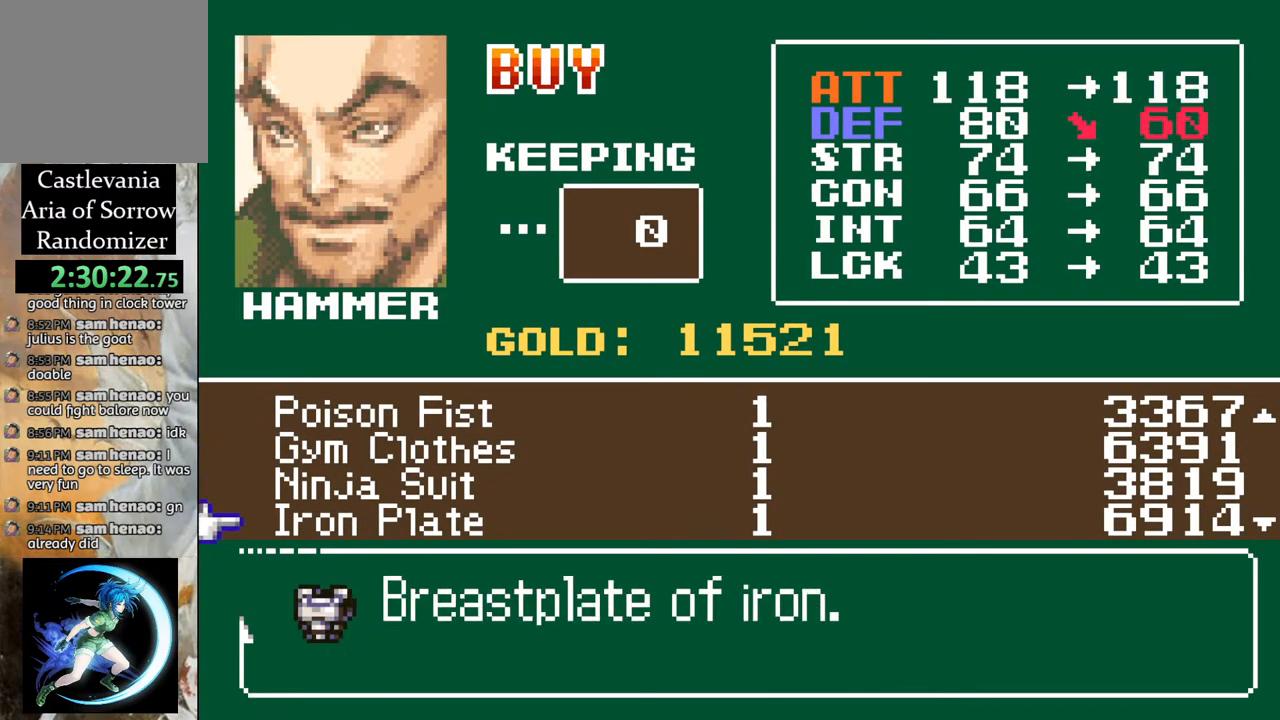
{"buttons": ["DPAD_DOWN"], "left_stick": "center", "right_stick": "center", "events": [[33, "DPAD_DOWN", "down"], [133, "DPAD_DOWN", "up"], [217, "DPAD_DOWN", "down"], [283, "DPAD_DOWN", "up"], [367, "DPAD_DOWN", "down"], [433, "DPAD_DOWN", "up"], [500, "DPAD_DOWN", "down"]]}
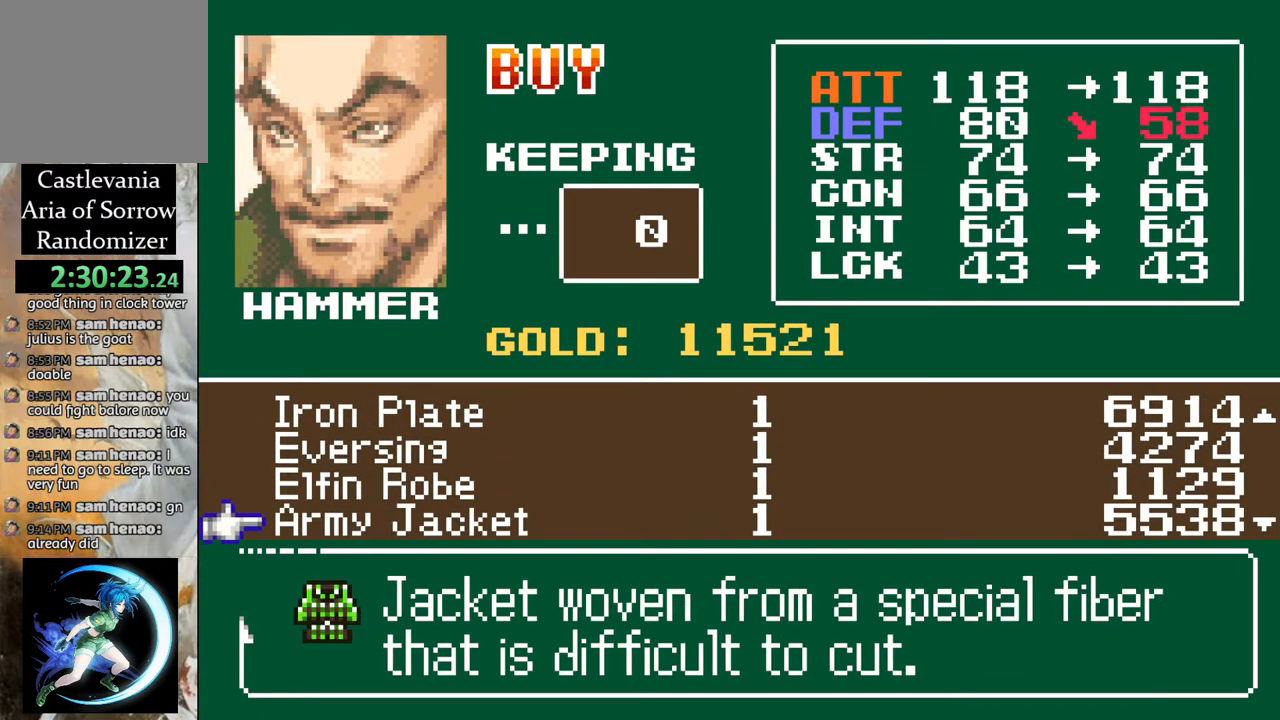
{"buttons": [], "left_stick": "center", "right_stick": "center", "events": [[100, "DPAD_DOWN", "up"], [183, "DPAD_DOWN", "down"], [267, "DPAD_DOWN", "up"], [350, "DPAD_DOWN", "down"], [450, "DPAD_DOWN", "up"]]}
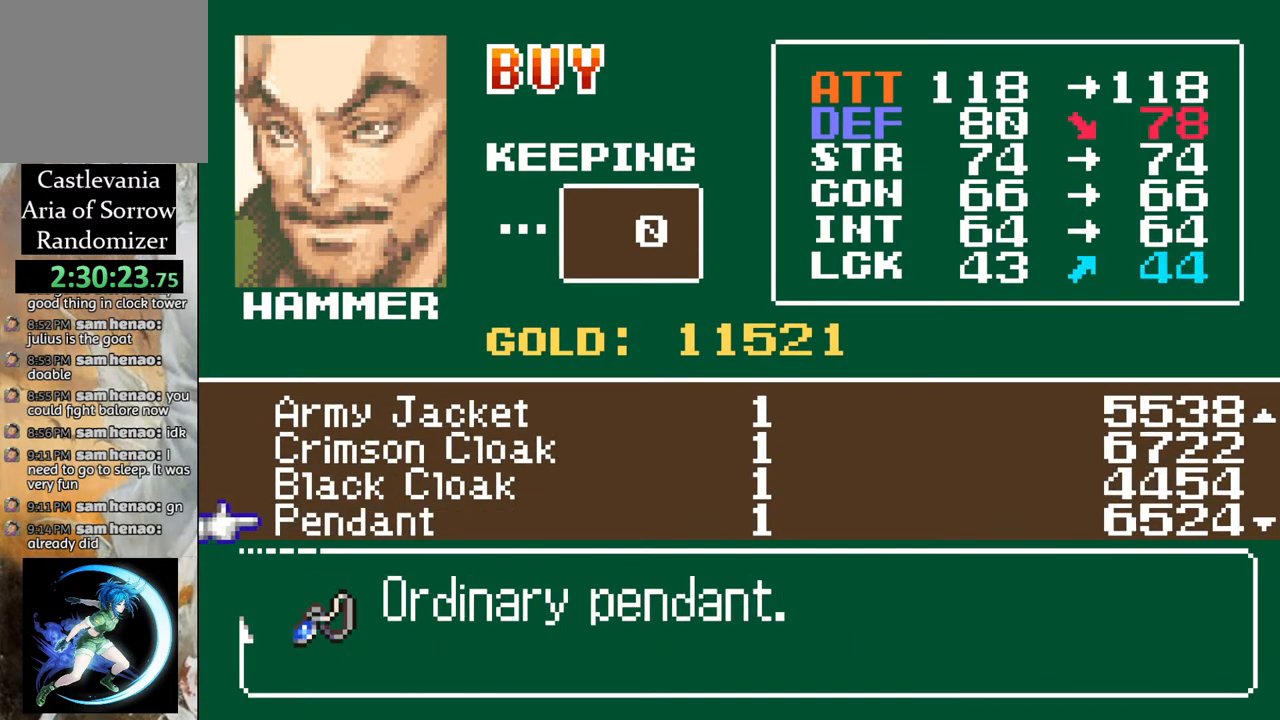
{"buttons": [], "left_stick": "center", "right_stick": "center", "events": [[117, "DPAD_DOWN", "down"], [217, "DPAD_DOWN", "up"], [317, "DPAD_DOWN", "down"], [417, "DPAD_DOWN", "up"]]}
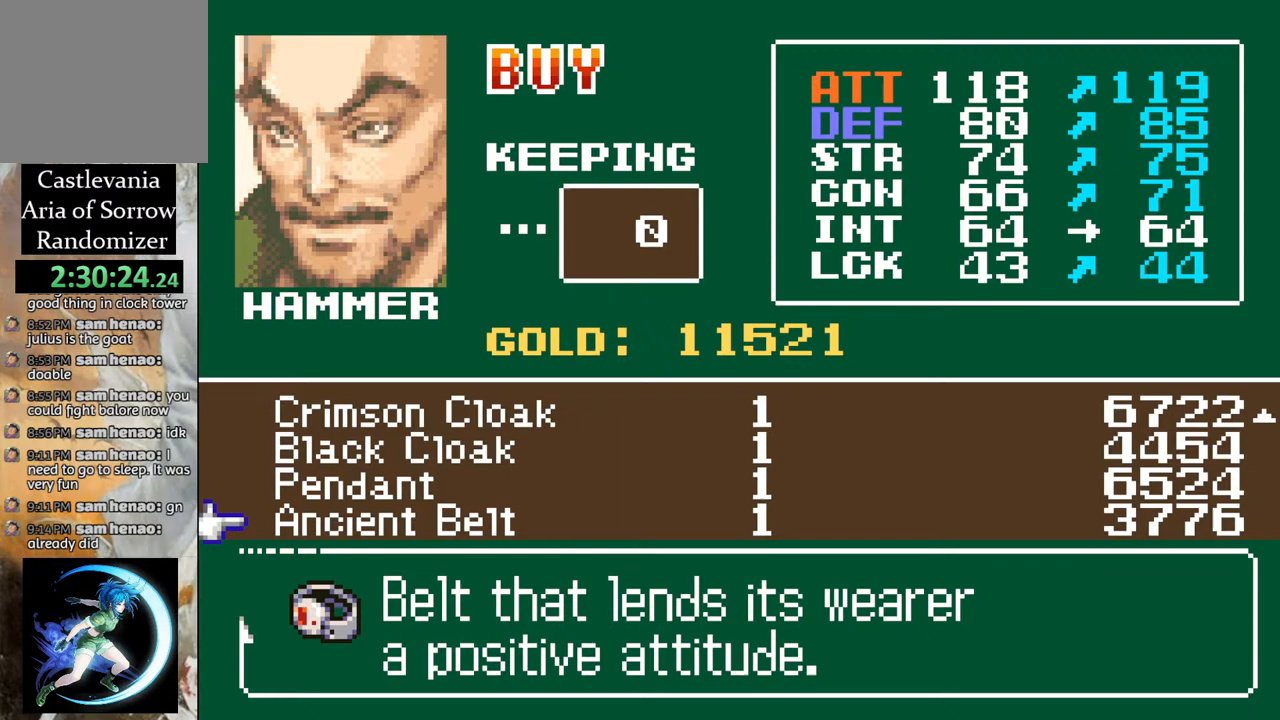
{"buttons": [], "left_stick": "center", "right_stick": "center", "events": [[67, "DPAD_DOWN", "down"], [133, "DPAD_DOWN", "up"], [317, "DPAD_UP", "down"], [417, "DPAD_UP", "up"]]}
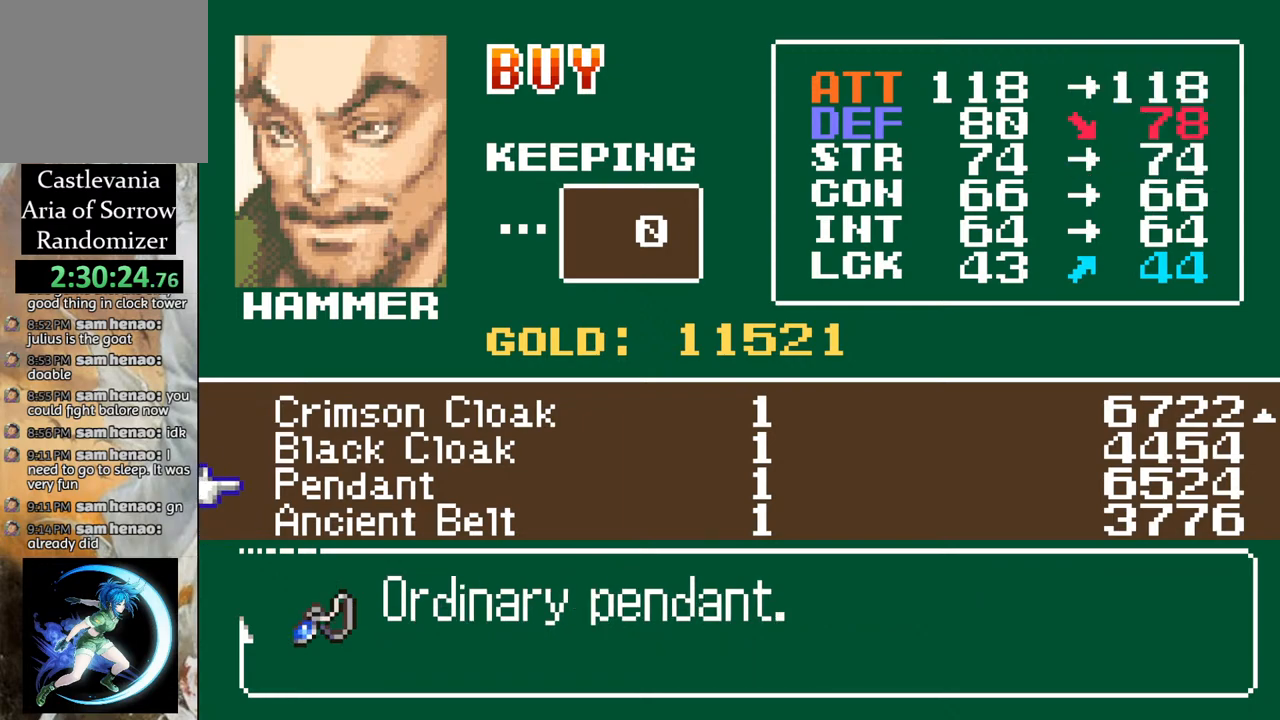
{"buttons": [], "left_stick": "center", "right_stick": "center", "events": [[150, "L1", "down"], [250, "L1", "up"]]}
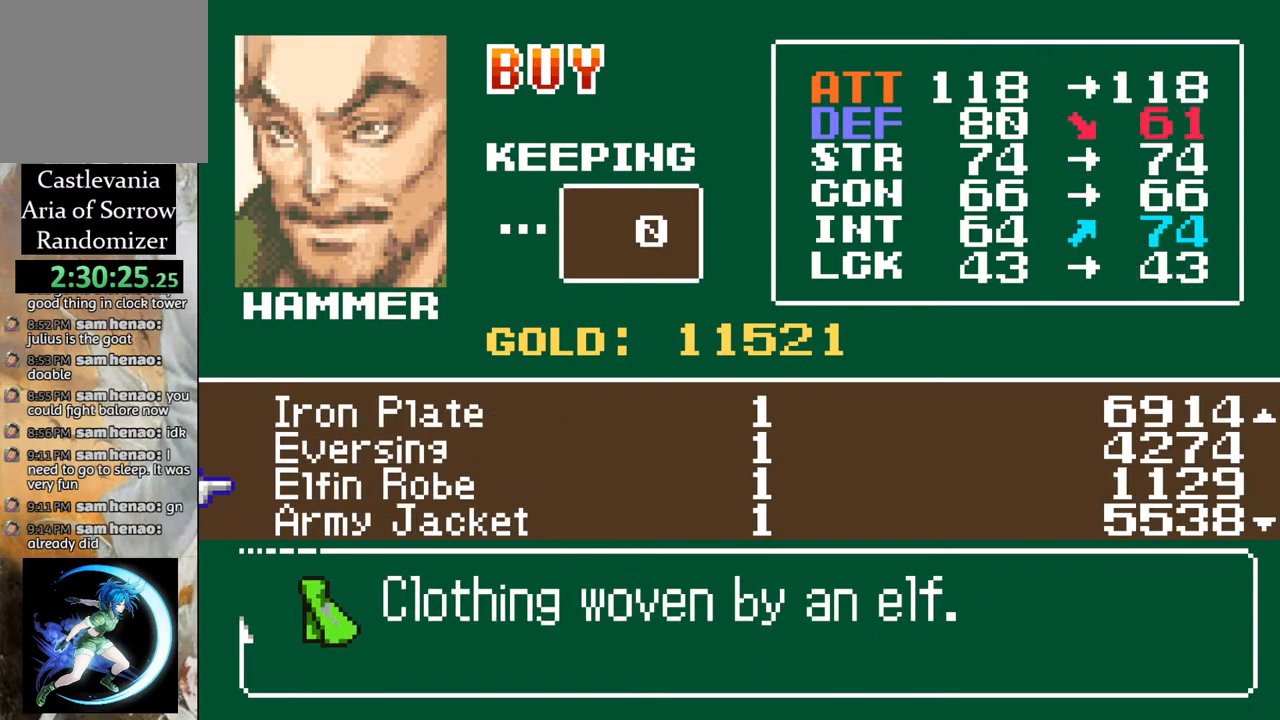
{"buttons": [], "left_stick": "center", "right_stick": "center", "events": [[217, "L1", "down"], [333, "L1", "up"]]}
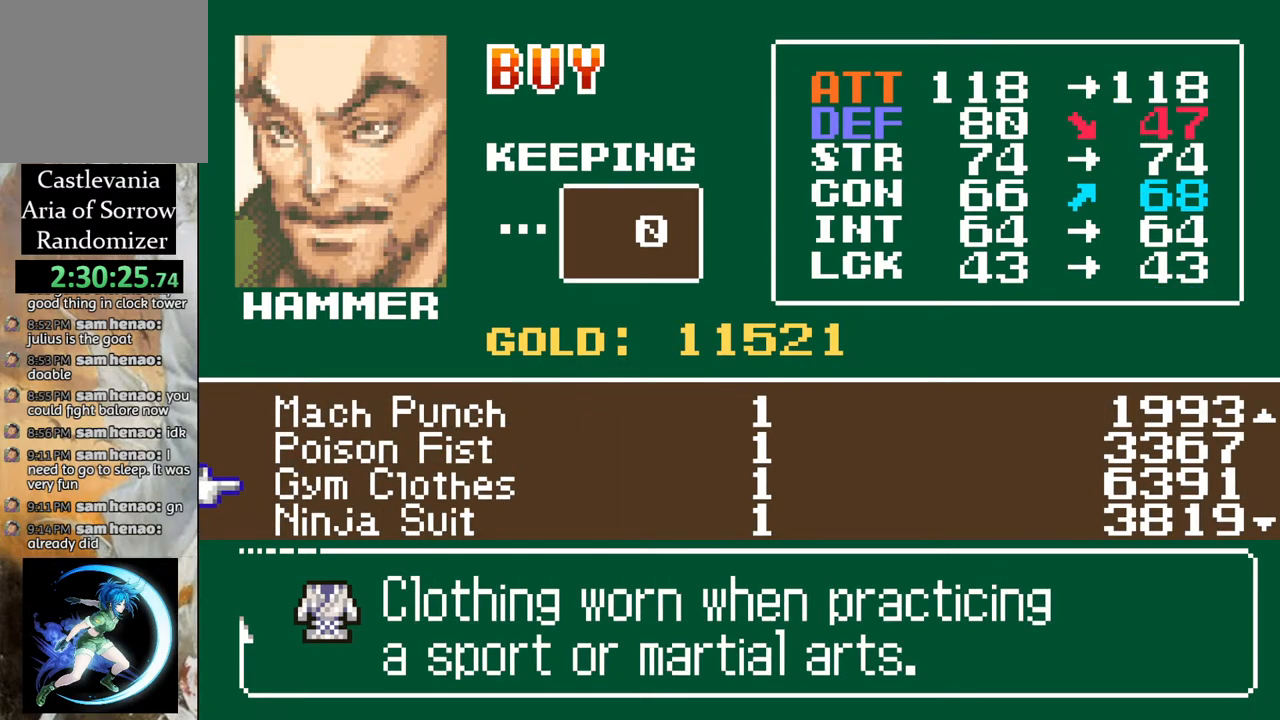
{"buttons": [], "left_stick": "center", "right_stick": "center", "events": []}
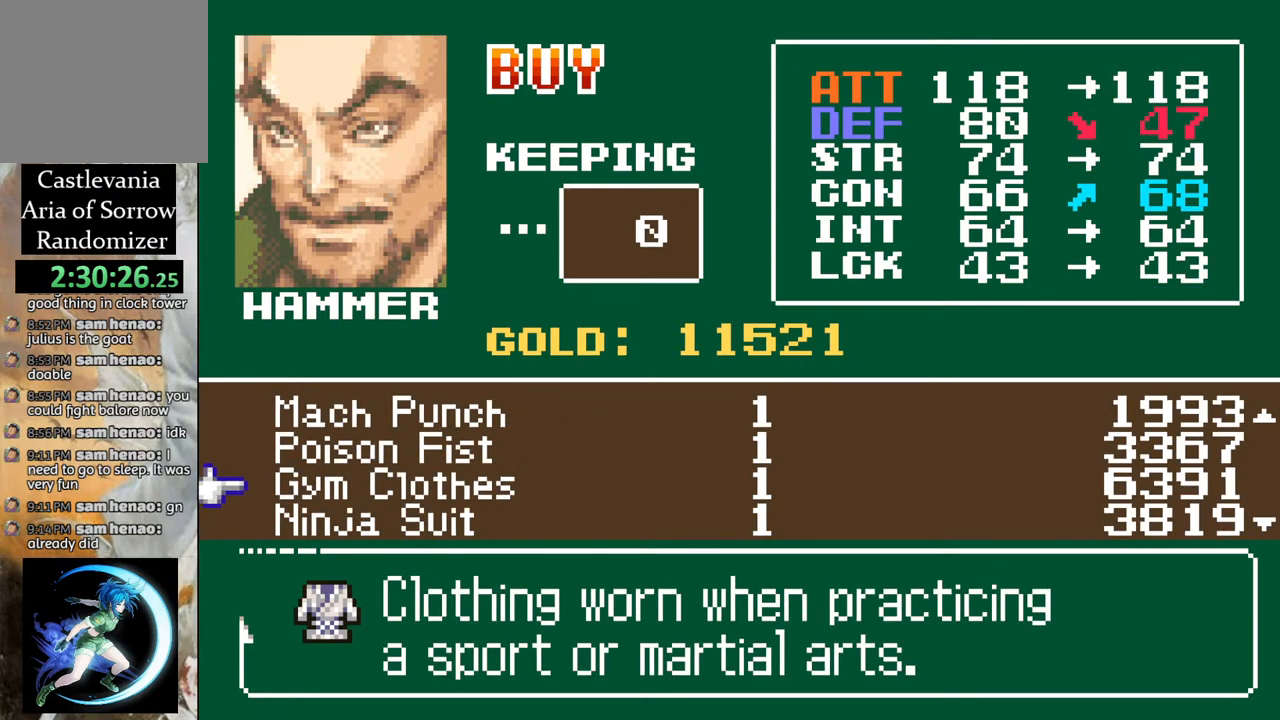
{"buttons": [], "left_stick": "center", "right_stick": "center", "events": []}
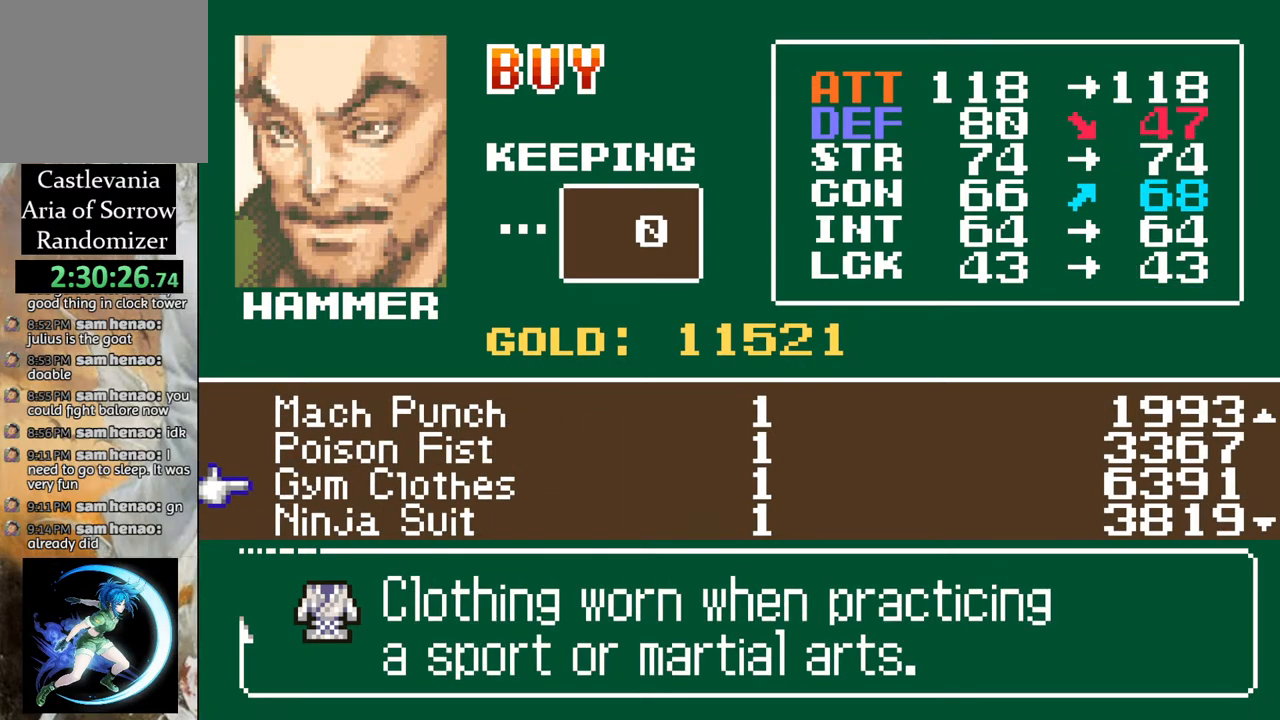
{"buttons": ["DPAD_DOWN"], "left_stick": "center", "right_stick": "center", "events": [[33, "DPAD_DOWN", "down"], [133, "DPAD_DOWN", "up"], [300, "DPAD_DOWN", "down"], [383, "DPAD_DOWN", "up"], [483, "DPAD_DOWN", "down"]]}
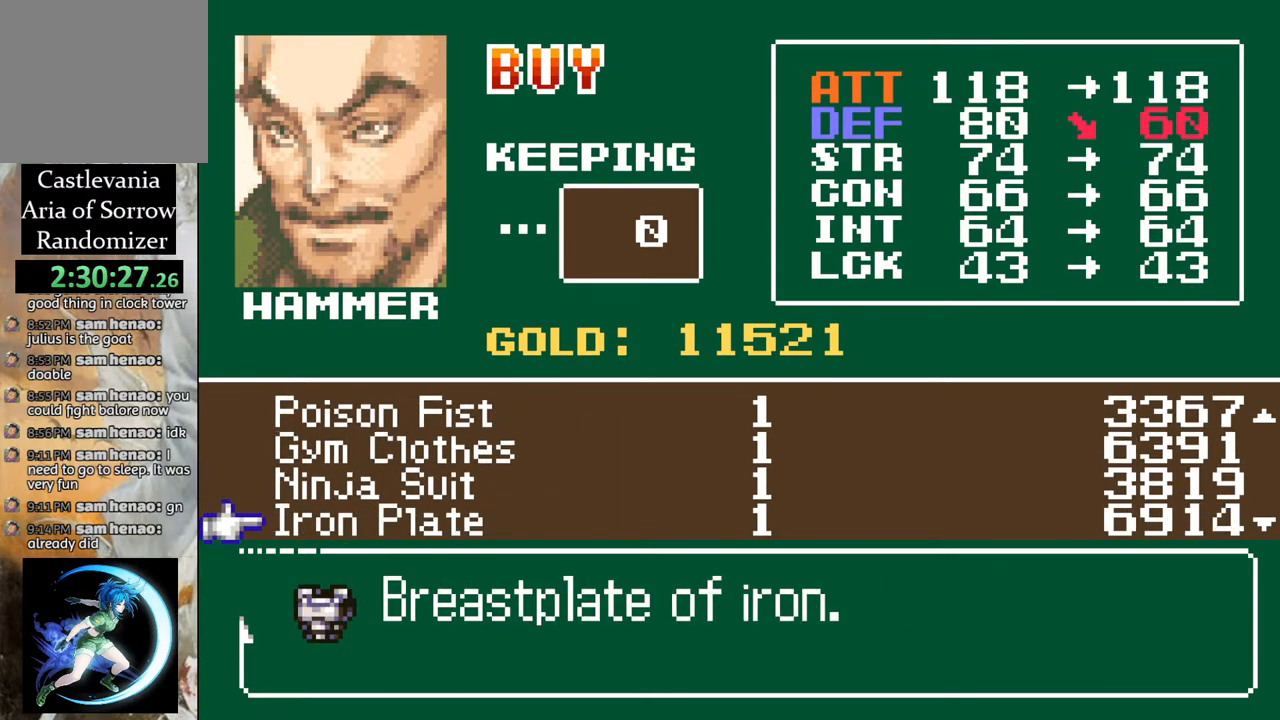
{"buttons": [], "left_stick": "center", "right_stick": "center", "events": [[17, "DPAD_DOWN", "up"], [317, "DPAD_UP", "down"], [400, "DPAD_UP", "up"]]}
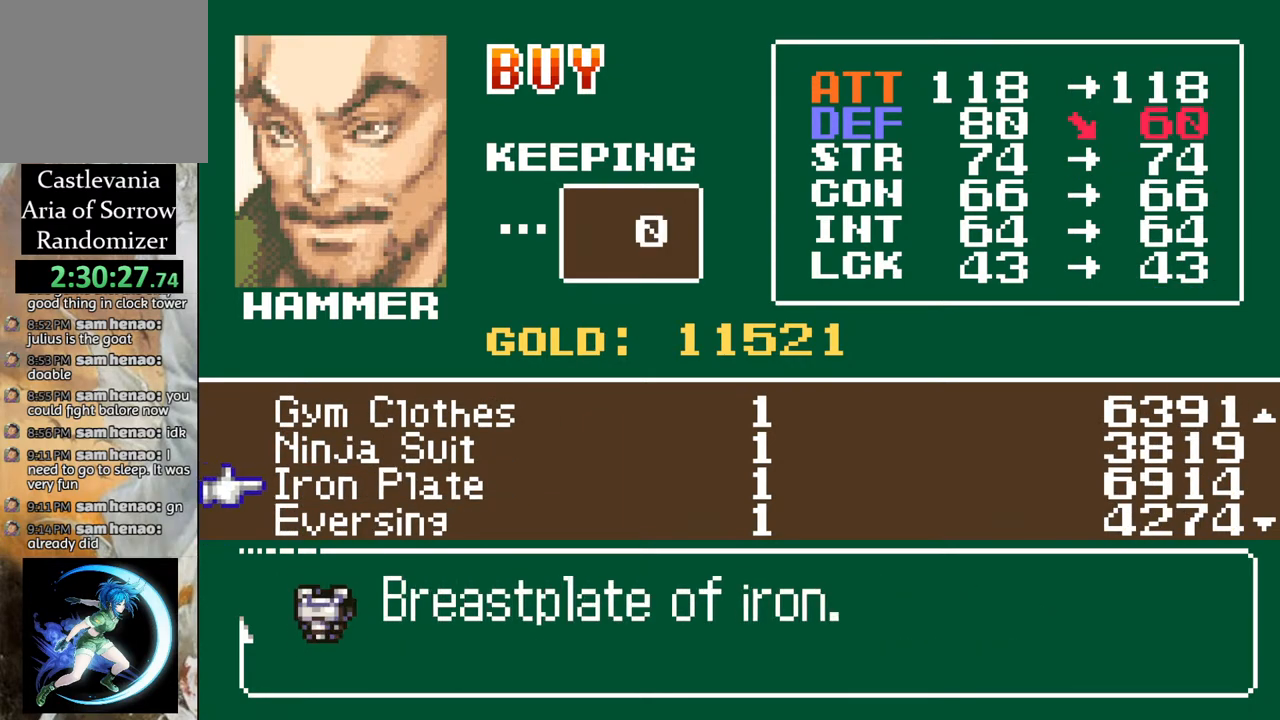
{"buttons": ["L1"], "left_stick": "center", "right_stick": "center", "events": [[483, "L1", "down"]]}
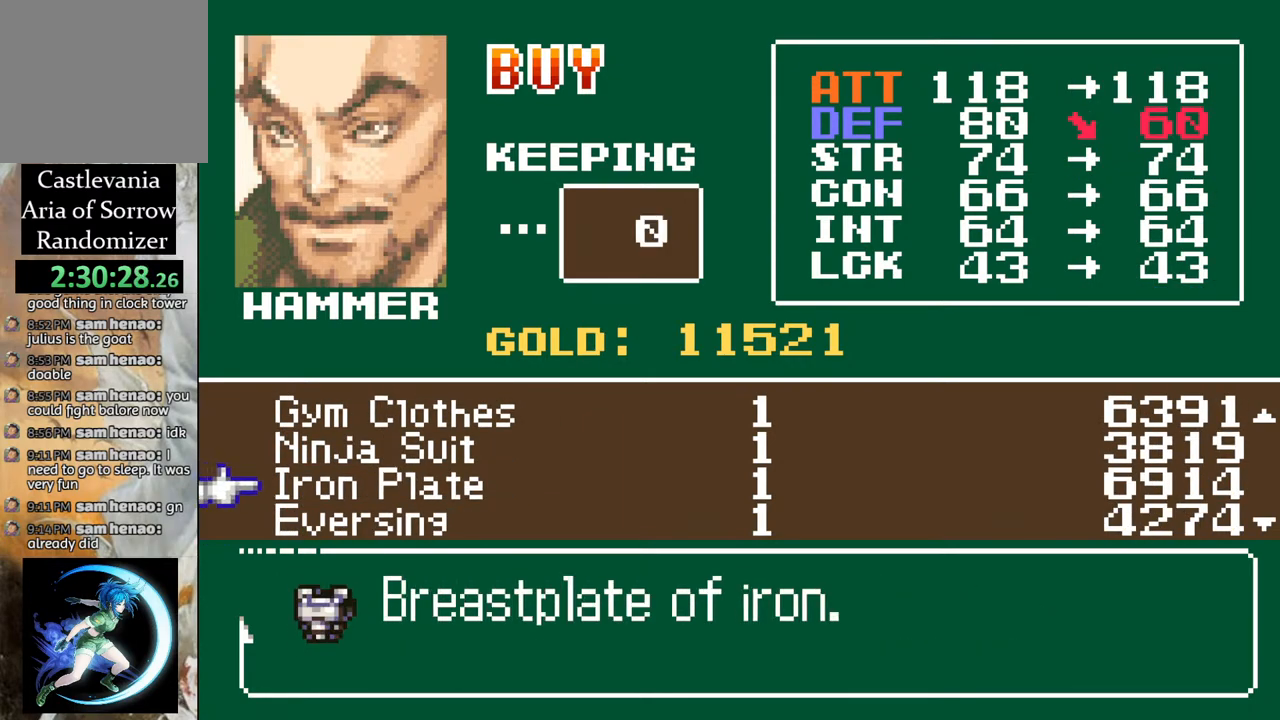
{"buttons": ["L1"], "left_stick": "center", "right_stick": "center", "events": [[117, "L1", "up"], [233, "L1", "down"], [350, "L1", "up"], [450, "L1", "down"]]}
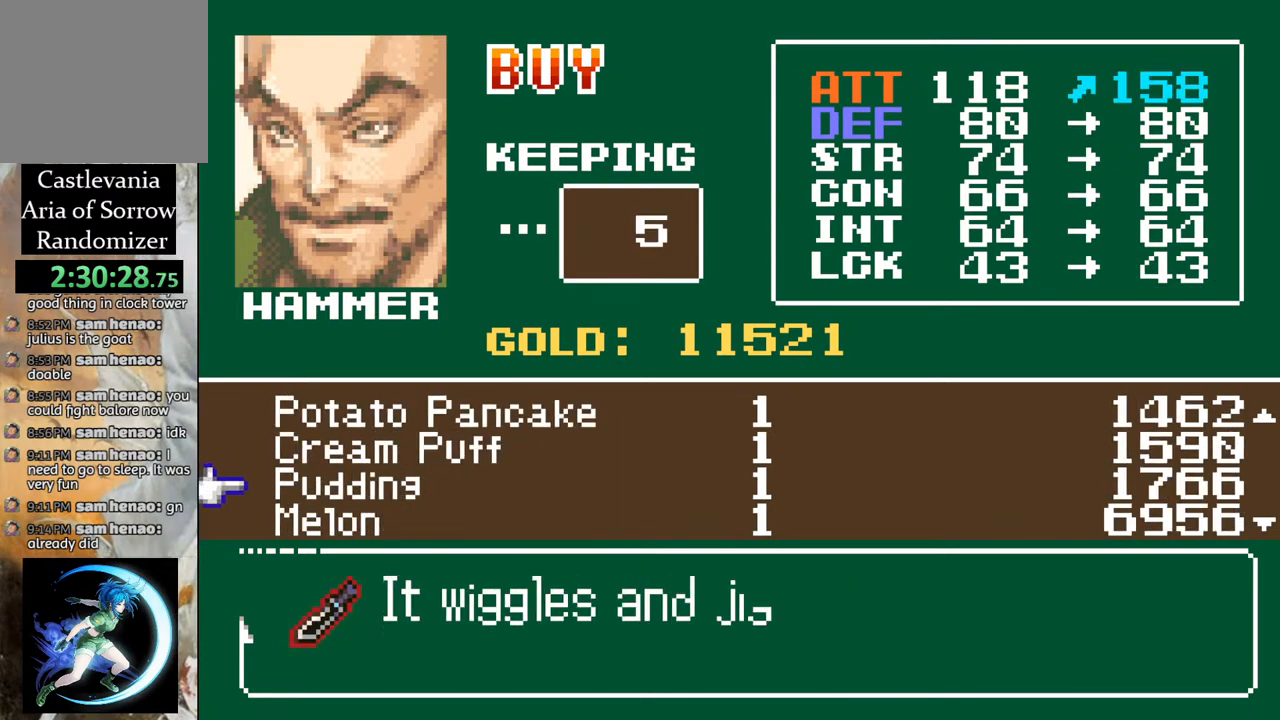
{"buttons": [], "left_stick": "center", "right_stick": "center", "events": [[67, "L1", "up"], [250, "L1", "down"], [383, "L1", "up"]]}
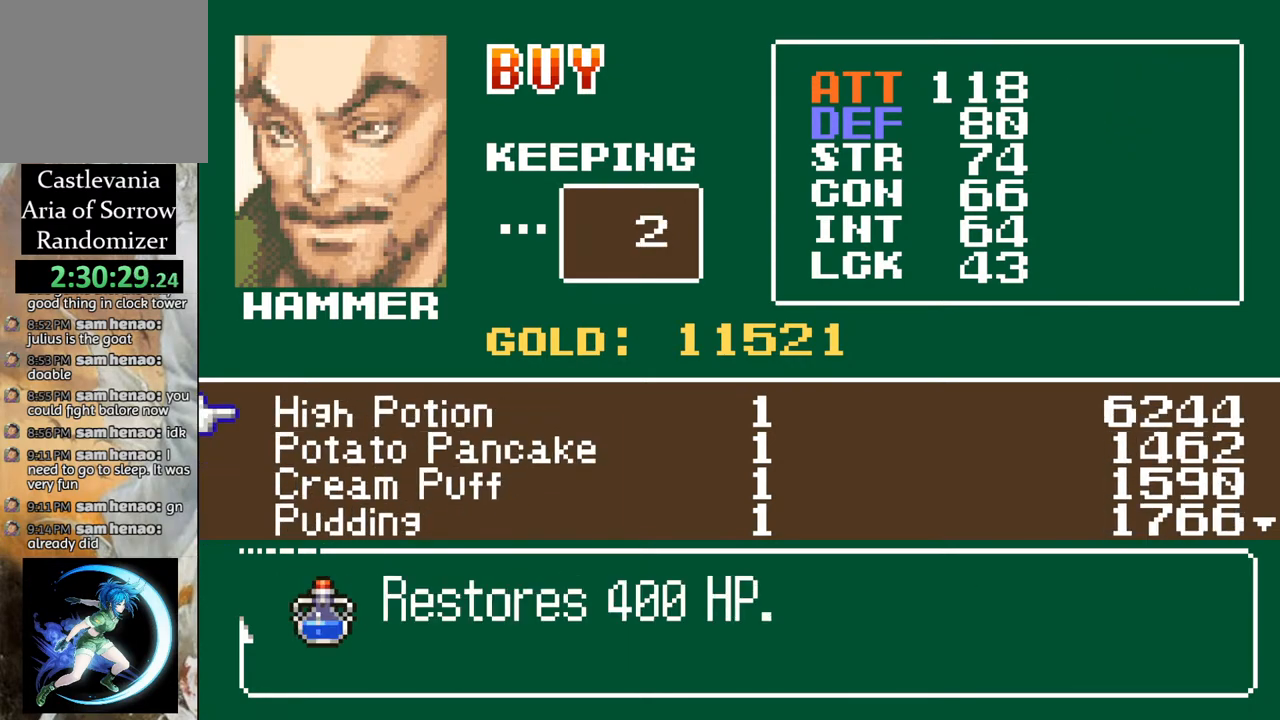
{"buttons": [], "left_stick": "center", "right_stick": "center", "events": []}
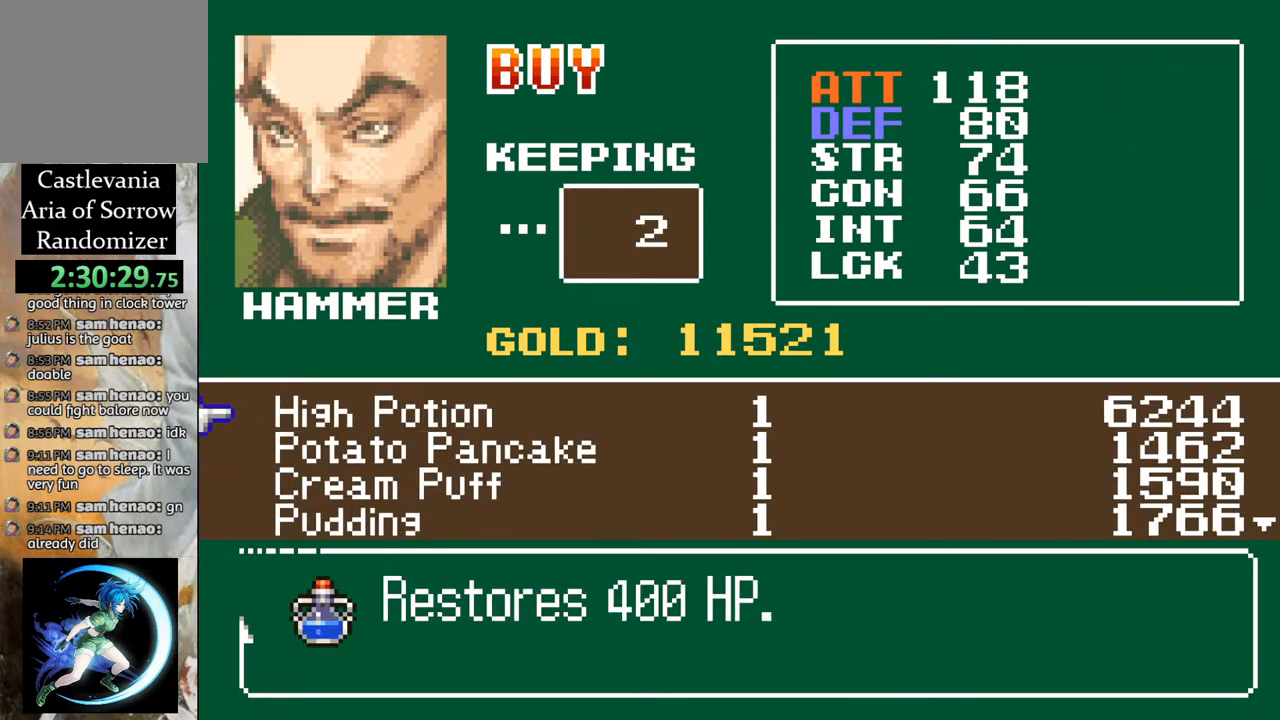
{"buttons": [], "left_stick": "center", "right_stick": "center", "events": [[67, "L1", "down"], [200, "L1", "up"]]}
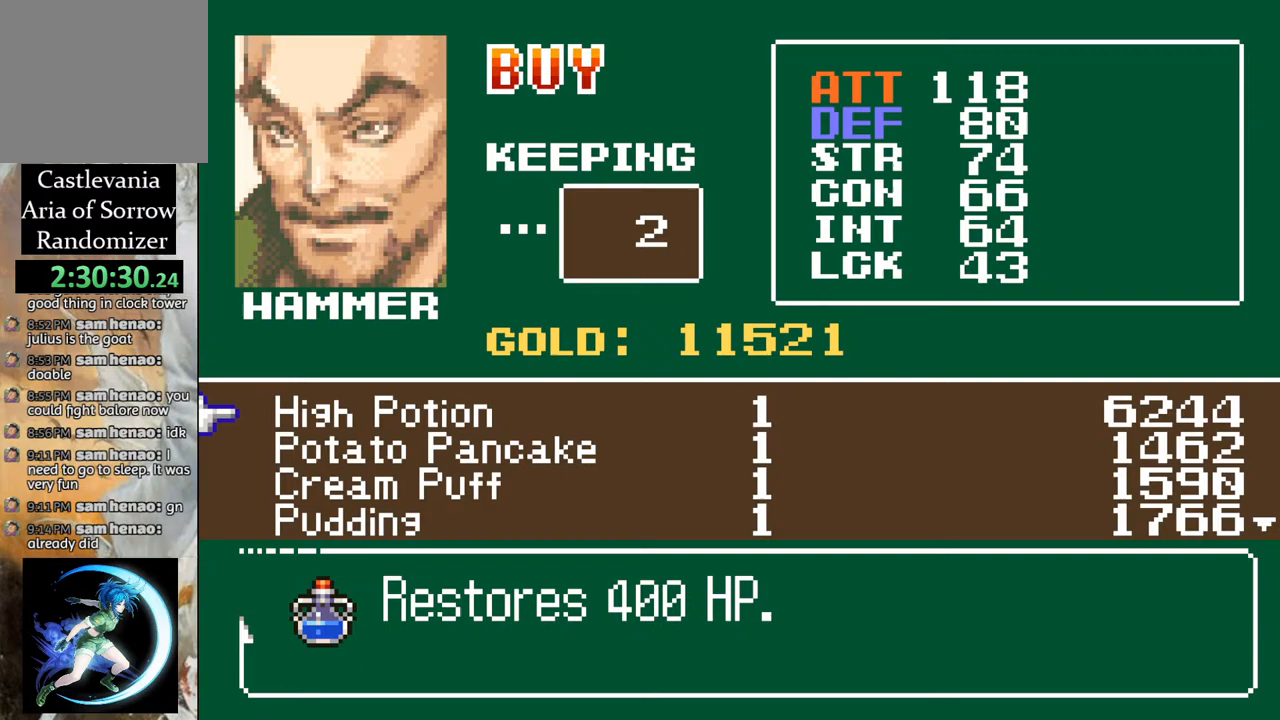
{"buttons": ["DPAD_DOWN"], "left_stick": "center", "right_stick": "center", "events": [[267, "DPAD_DOWN", "down"], [333, "DPAD_DOWN", "up"], [483, "DPAD_DOWN", "down"]]}
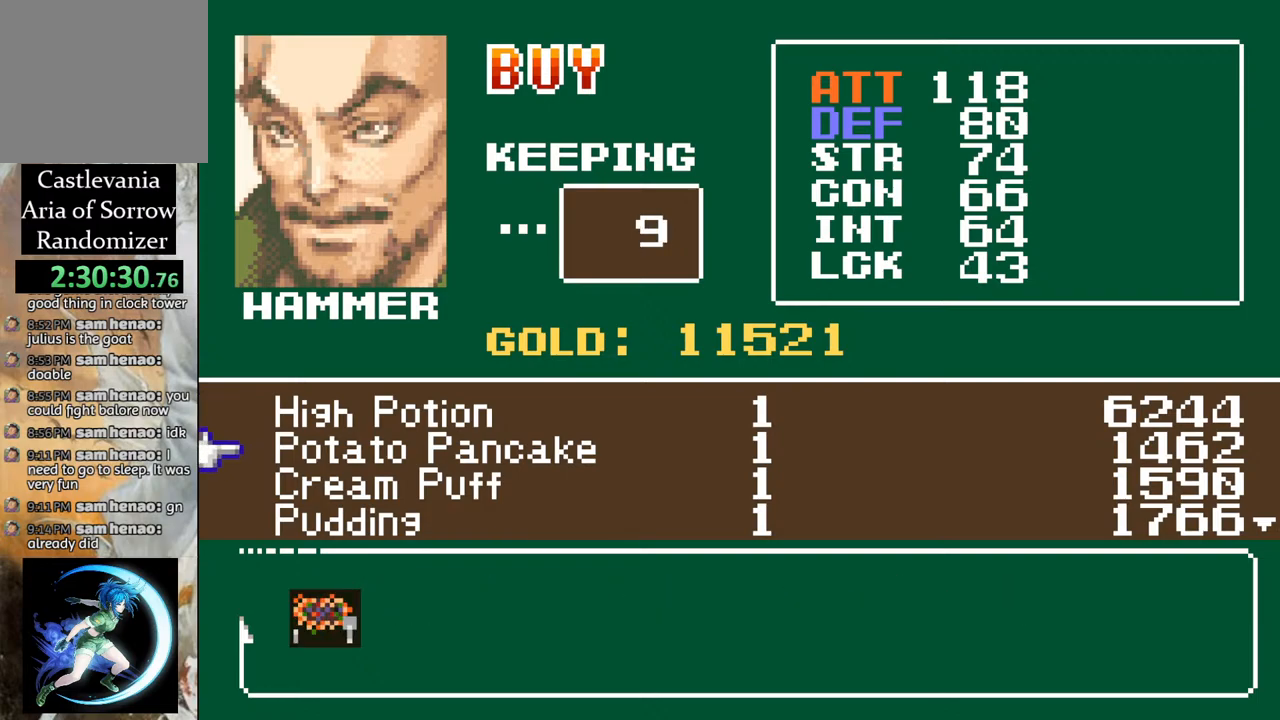
{"buttons": [], "left_stick": "center", "right_stick": "center", "events": [[67, "DPAD_DOWN", "up"]]}
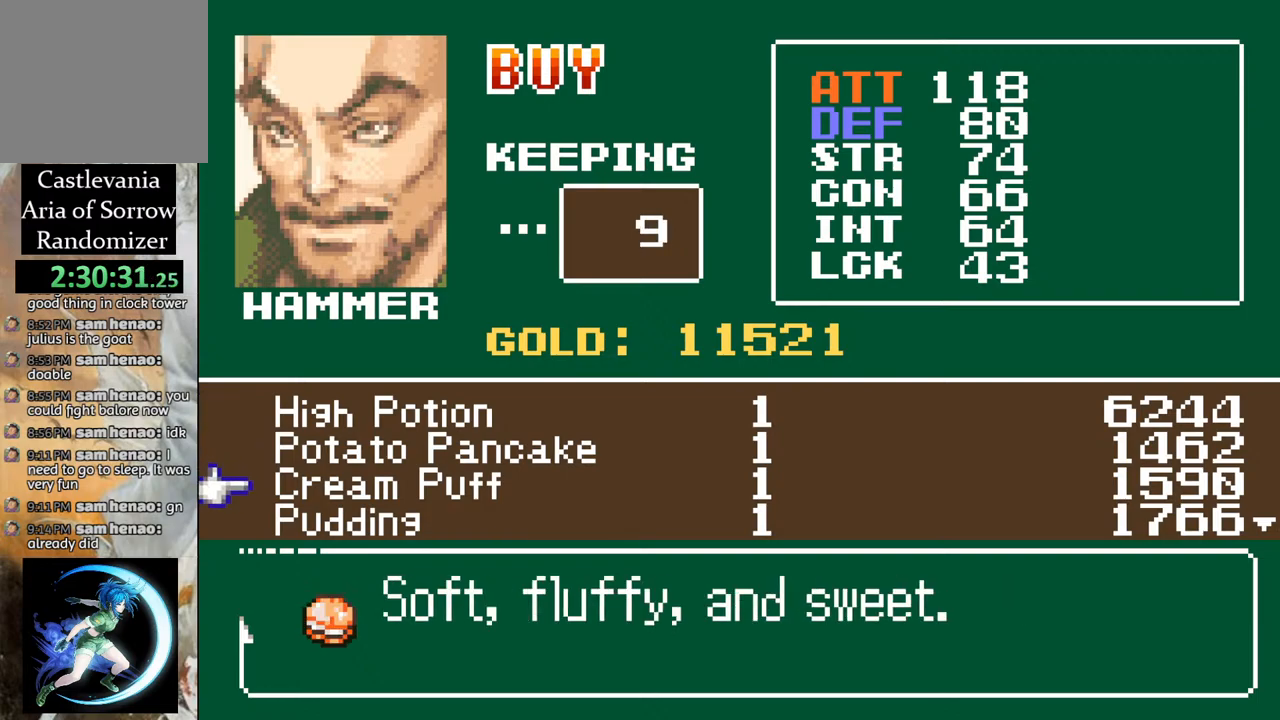
{"buttons": [], "left_stick": "center", "right_stick": "center", "events": [[300, "DPAD_UP", "down"], [400, "DPAD_UP", "up"]]}
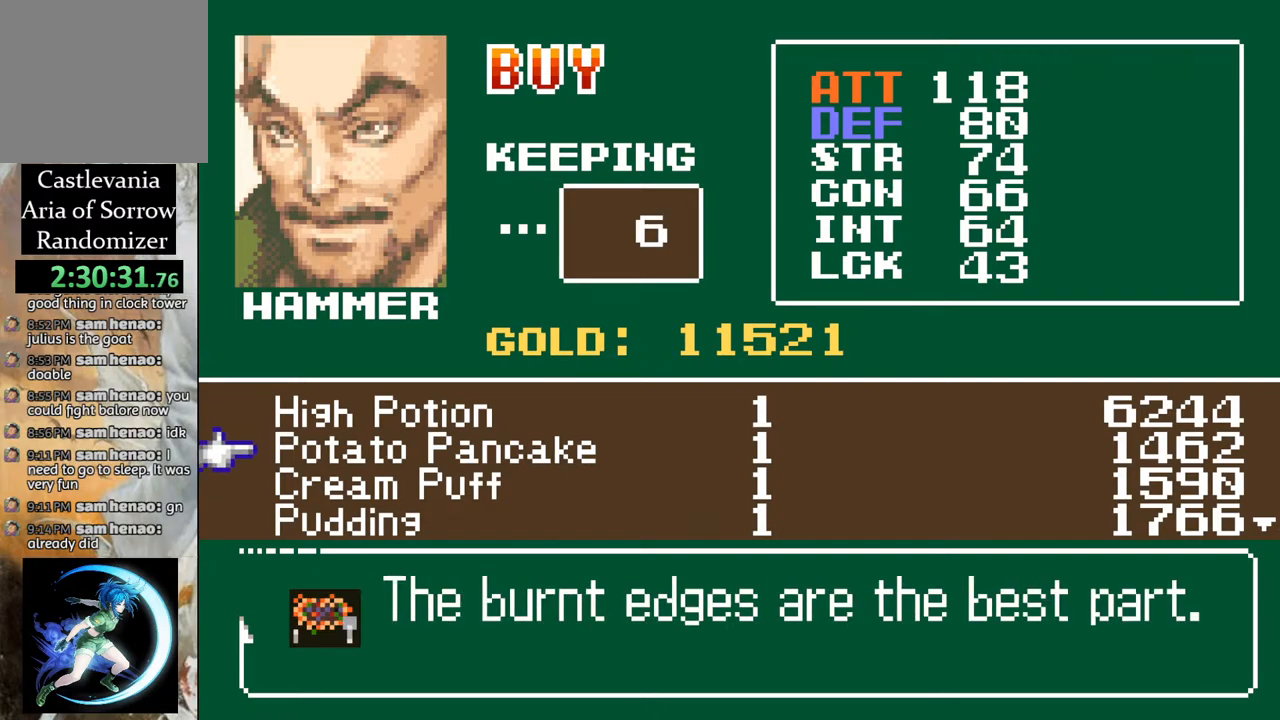
{"buttons": [], "left_stick": "center", "right_stick": "center", "events": []}